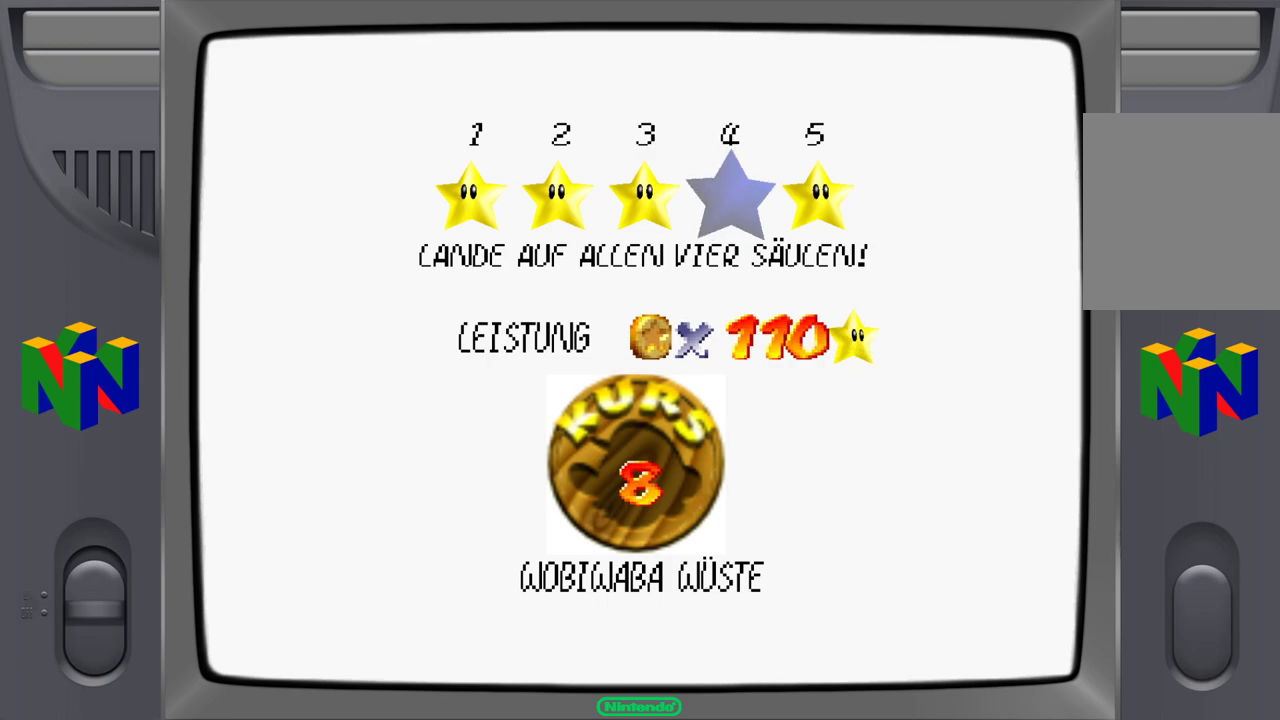
Gameplay with a controller (Nintendo layout); each line is a JSON object with the inputs held at the frame after it. "events" lists button and stick changes between this image and that frame as [ms after this image, input, new state], when the widget could be followed in between. Not read: L1 L3 R1 R3.
{"buttons": ["A"], "left_stick": "center", "events": [[433, "A", "down"]]}
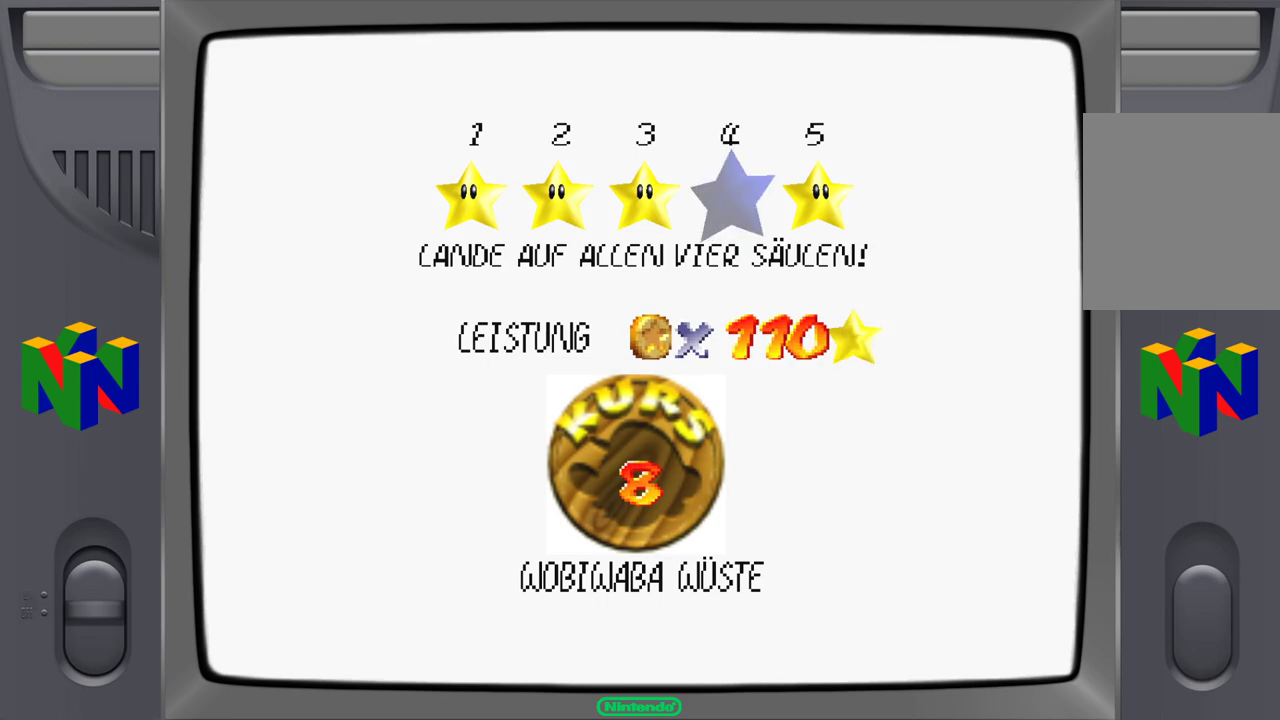
{"buttons": [], "left_stick": "center", "events": [[67, "A", "up"]]}
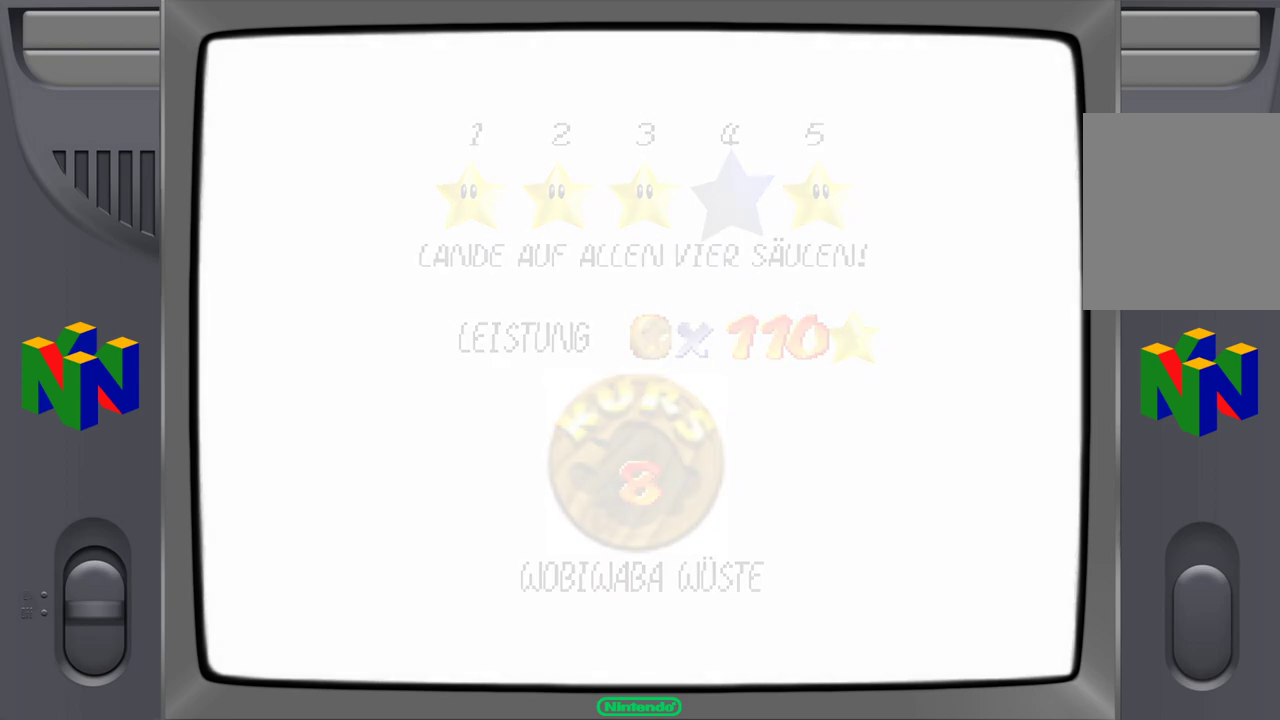
{"buttons": [], "left_stick": "center", "events": []}
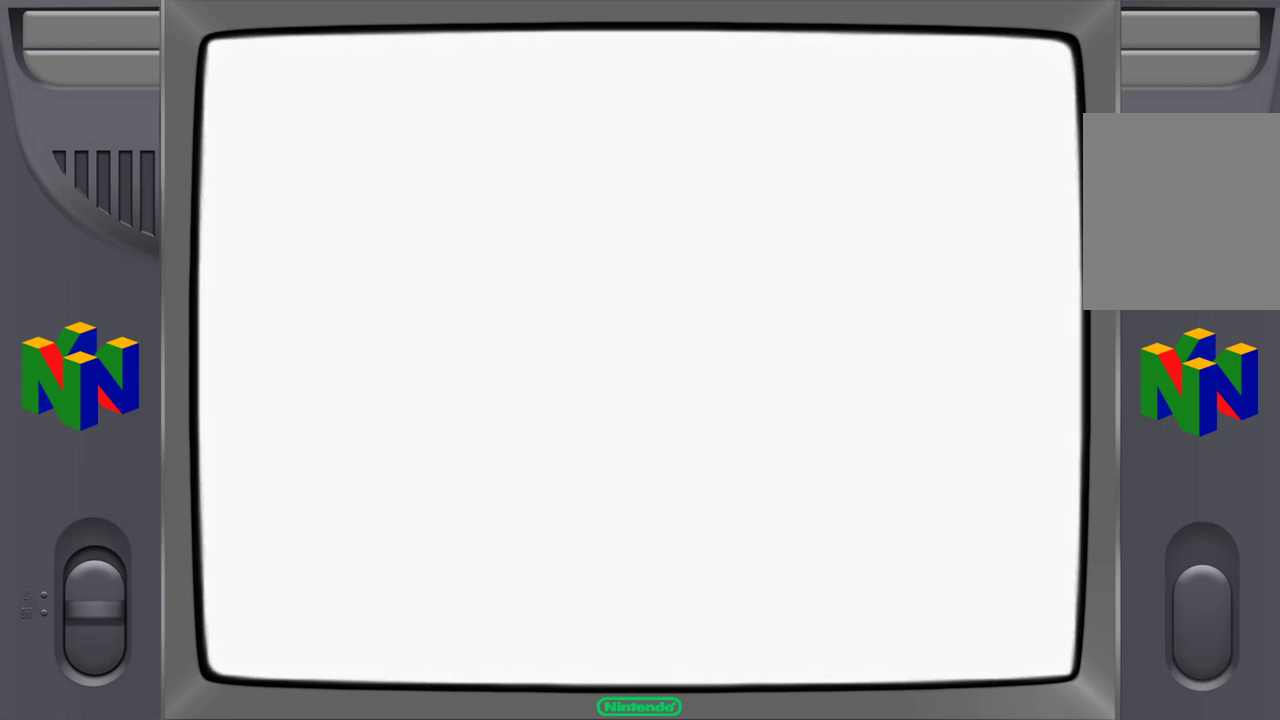
{"buttons": [], "left_stick": "center", "events": []}
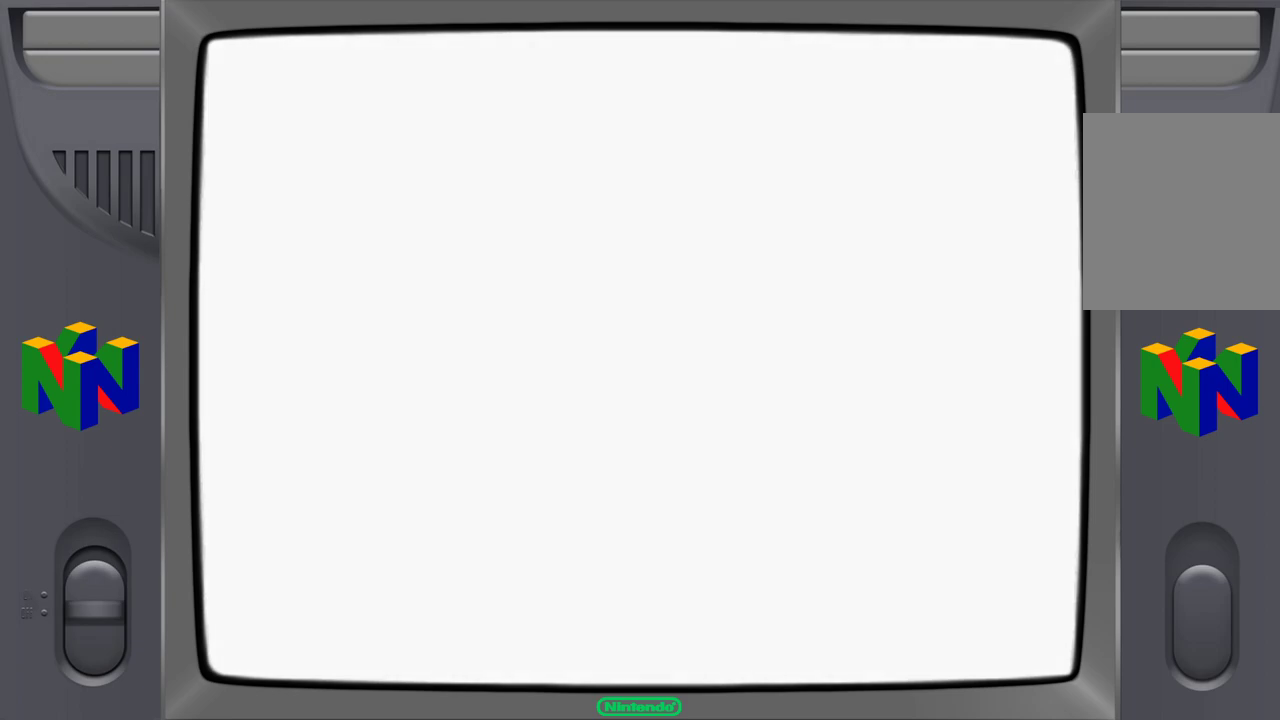
{"buttons": [], "left_stick": "center", "events": []}
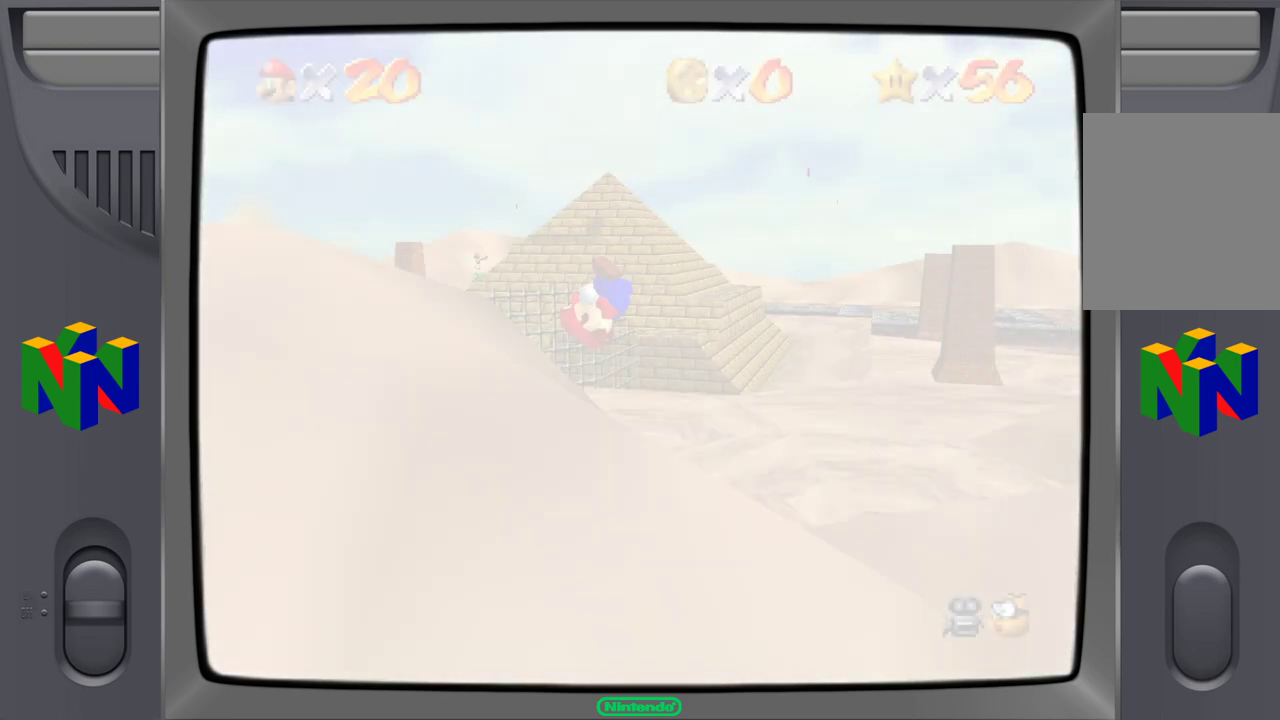
{"buttons": [], "left_stick": "center", "events": []}
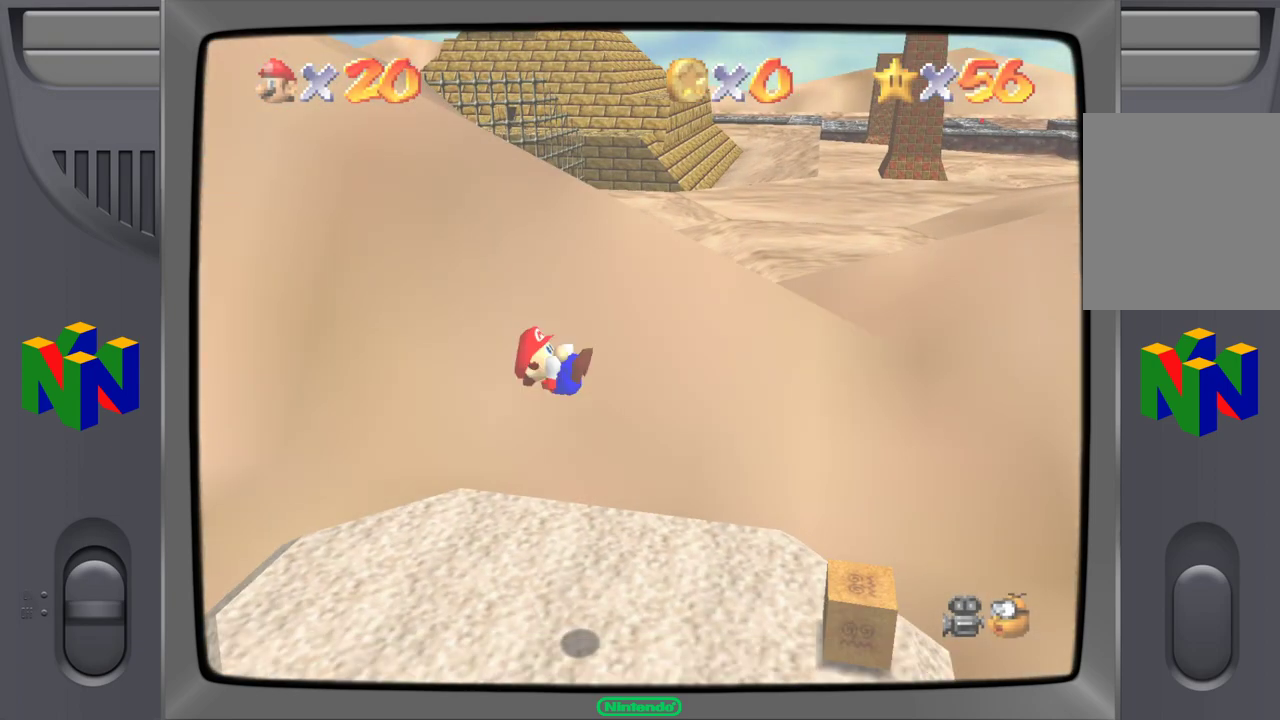
{"buttons": ["B"], "left_stick": "right", "events": [[150, "left_stick", "right"], [450, "B", "down"]]}
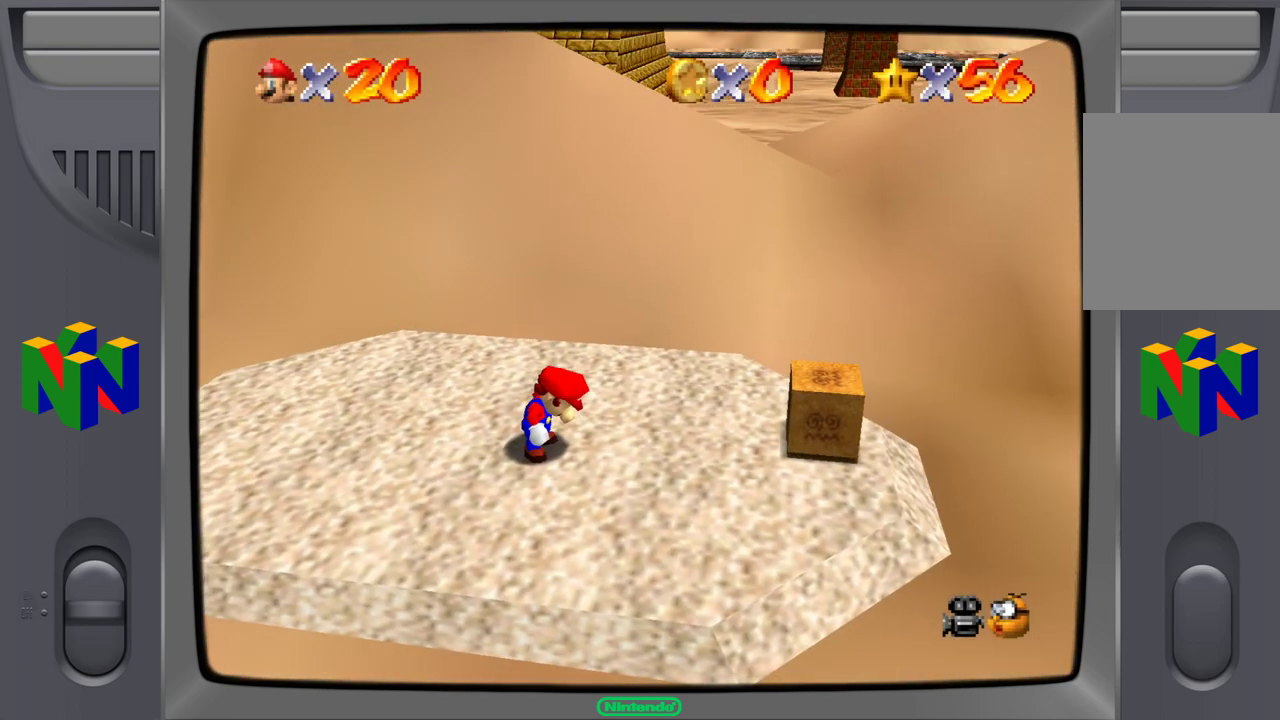
{"buttons": [], "left_stick": "right", "events": [[150, "B", "up"], [350, "B", "down"], [483, "B", "up"]]}
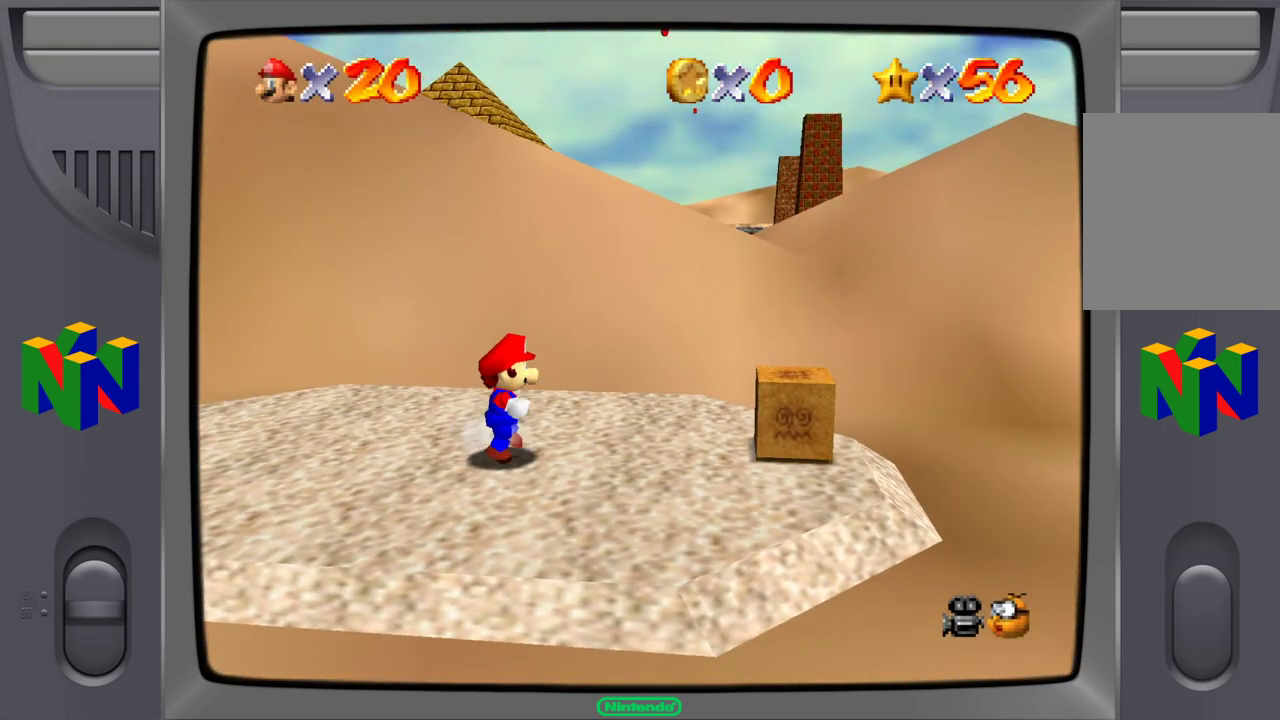
{"buttons": [], "left_stick": "right", "events": []}
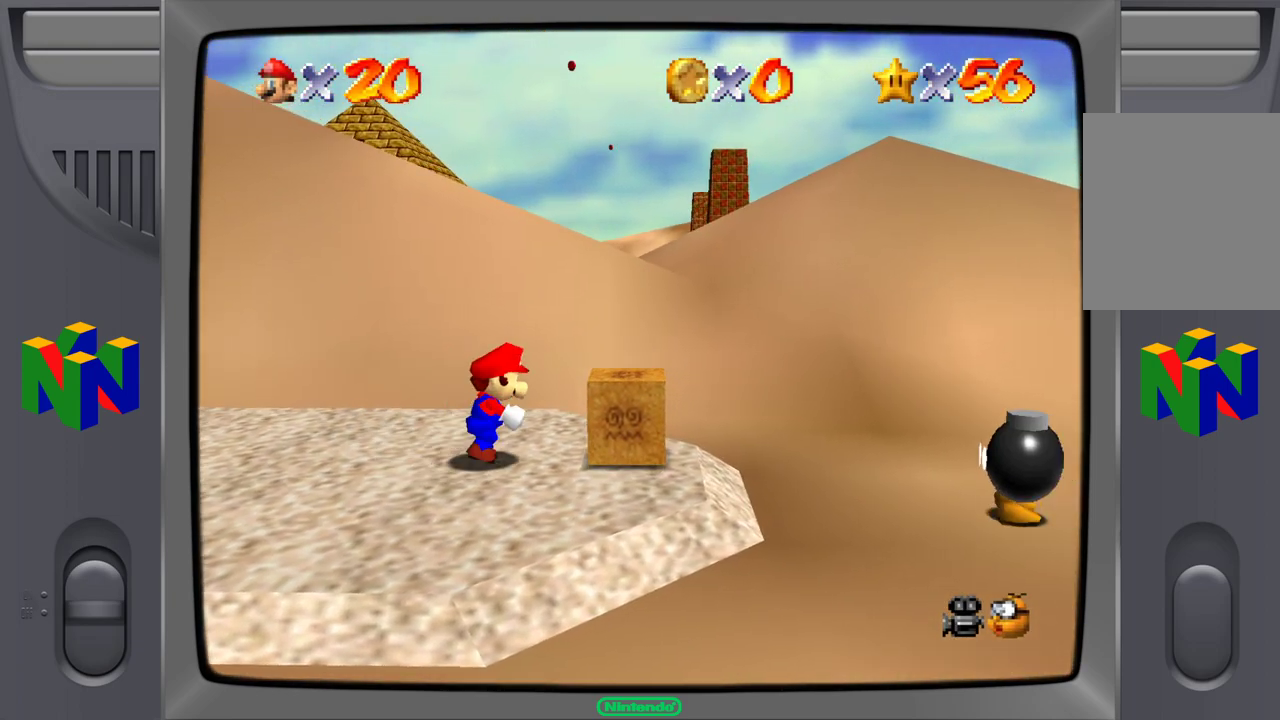
{"buttons": ["B"], "left_stick": "right", "events": [[33, "A", "down"], [250, "A", "up"], [400, "B", "down"]]}
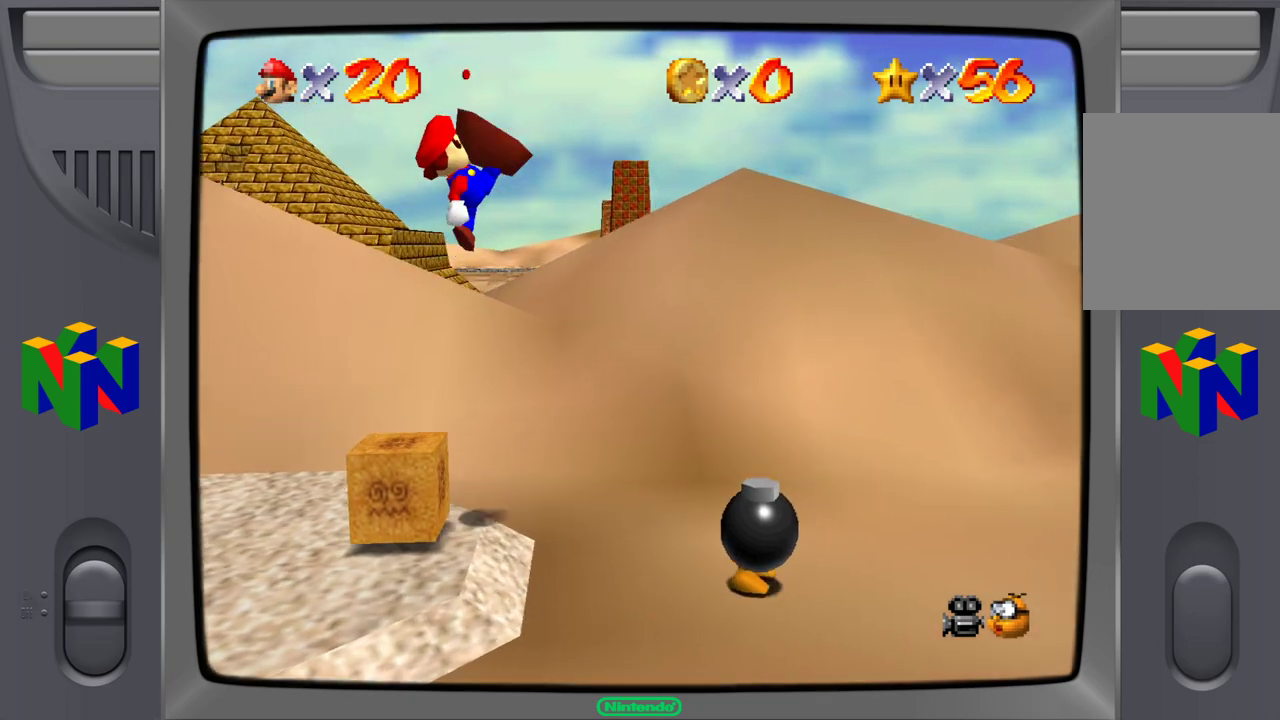
{"buttons": [], "left_stick": "right", "events": [[33, "B", "up"]]}
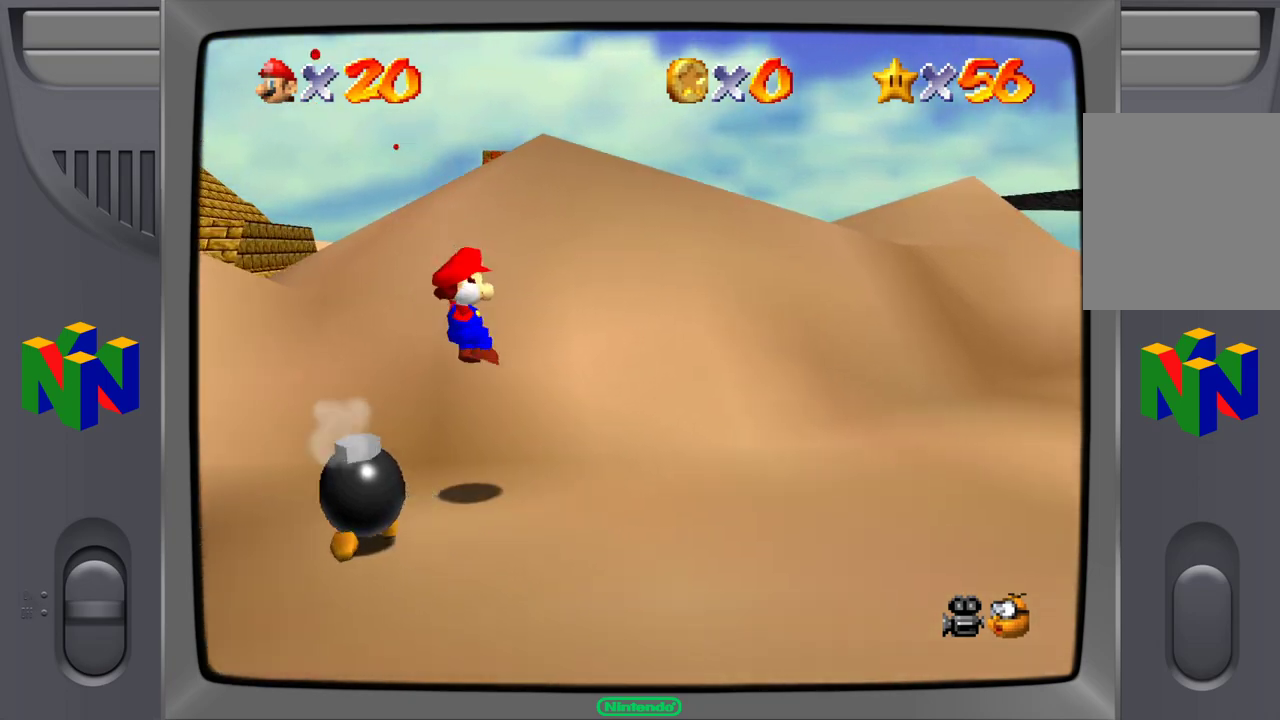
{"buttons": [], "left_stick": "up-right", "events": [[200, "B", "down"], [333, "B", "up"], [383, "left_stick", "up-right"]]}
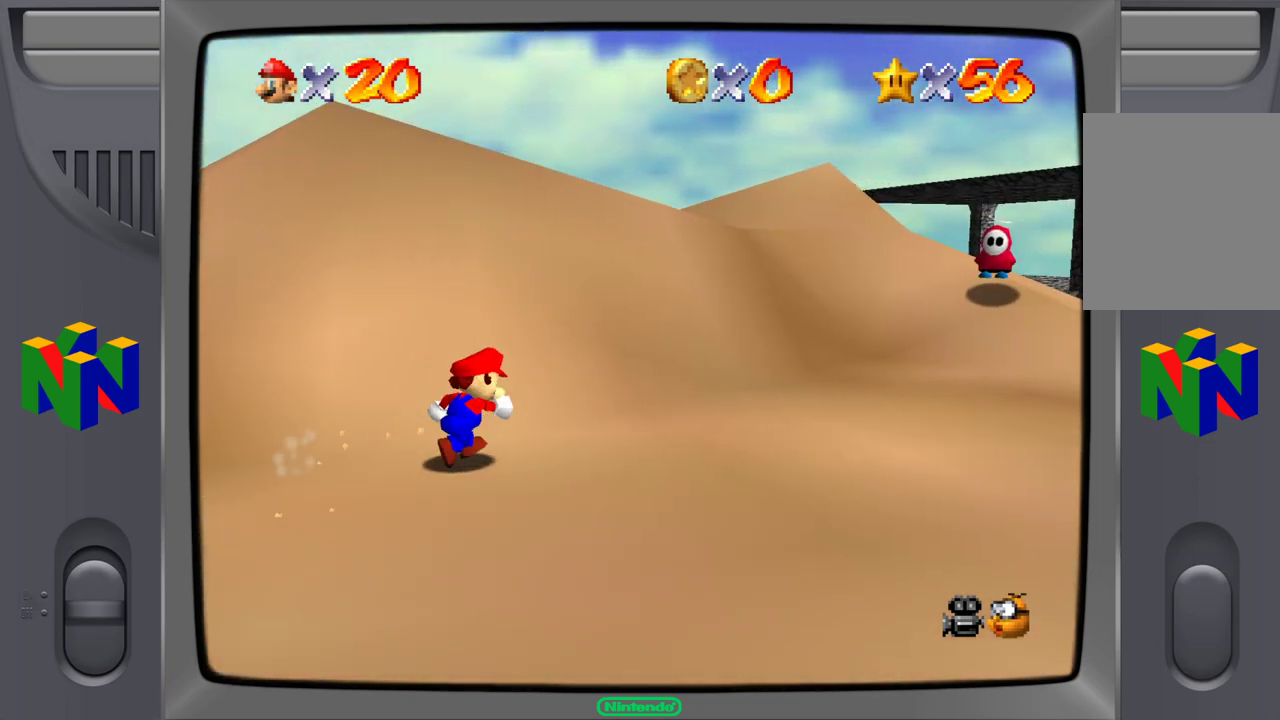
{"buttons": [], "left_stick": "up-right", "events": [[167, "B", "down"], [300, "B", "up"]]}
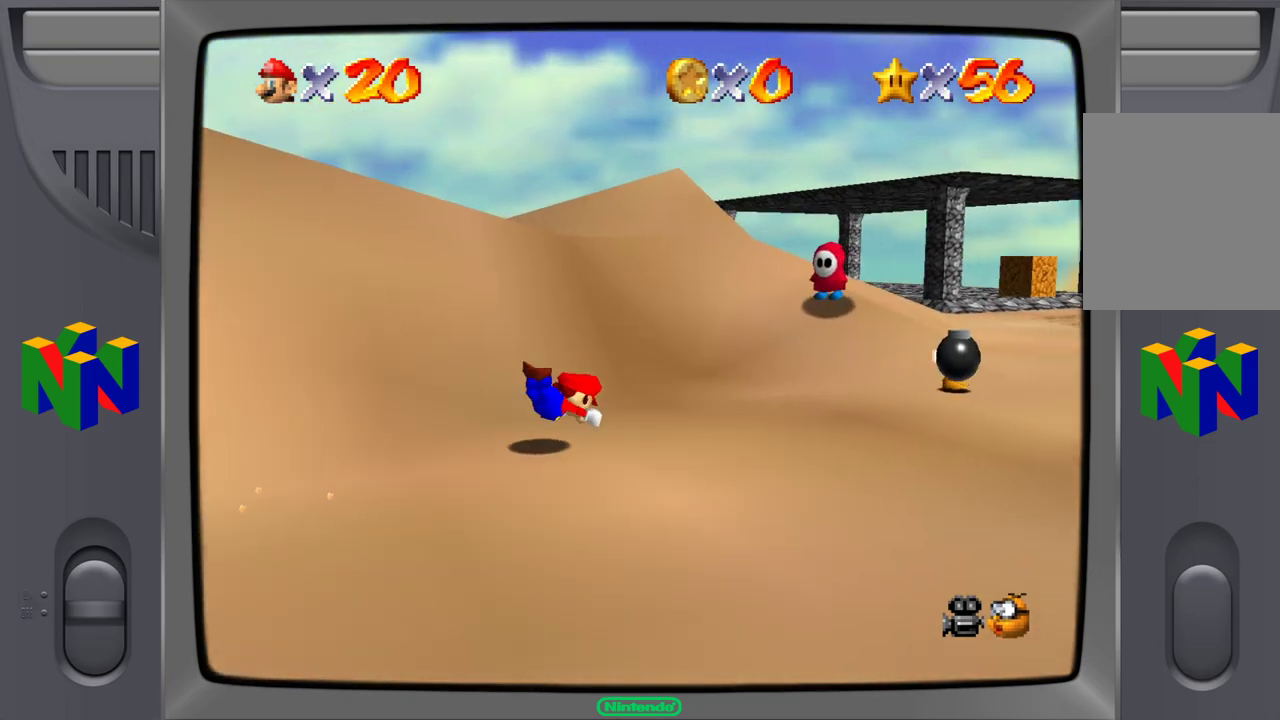
{"buttons": [], "left_stick": "up", "events": [[100, "B", "down"], [233, "B", "up"], [367, "left_stick", "up"]]}
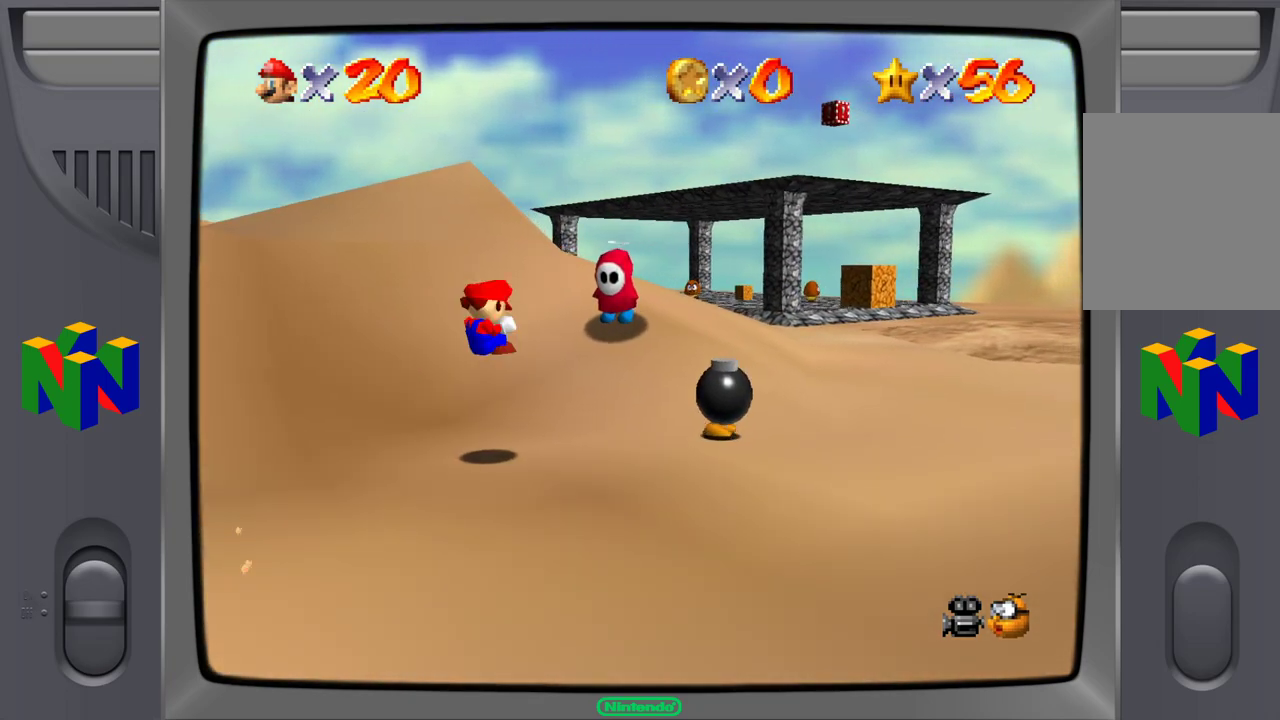
{"buttons": [], "left_stick": "up-left", "events": [[250, "A", "down"], [333, "left_stick", "up-left"], [433, "A", "up"]]}
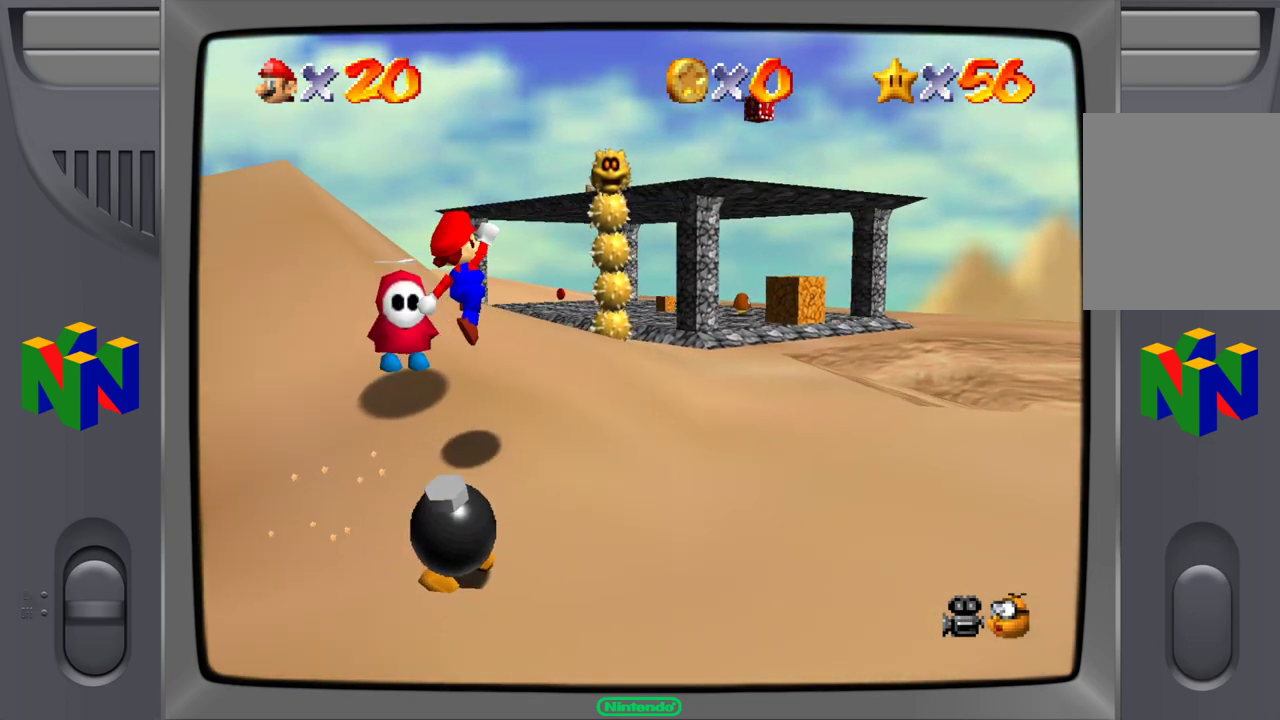
{"buttons": [], "left_stick": "left", "events": [[483, "left_stick", "left"]]}
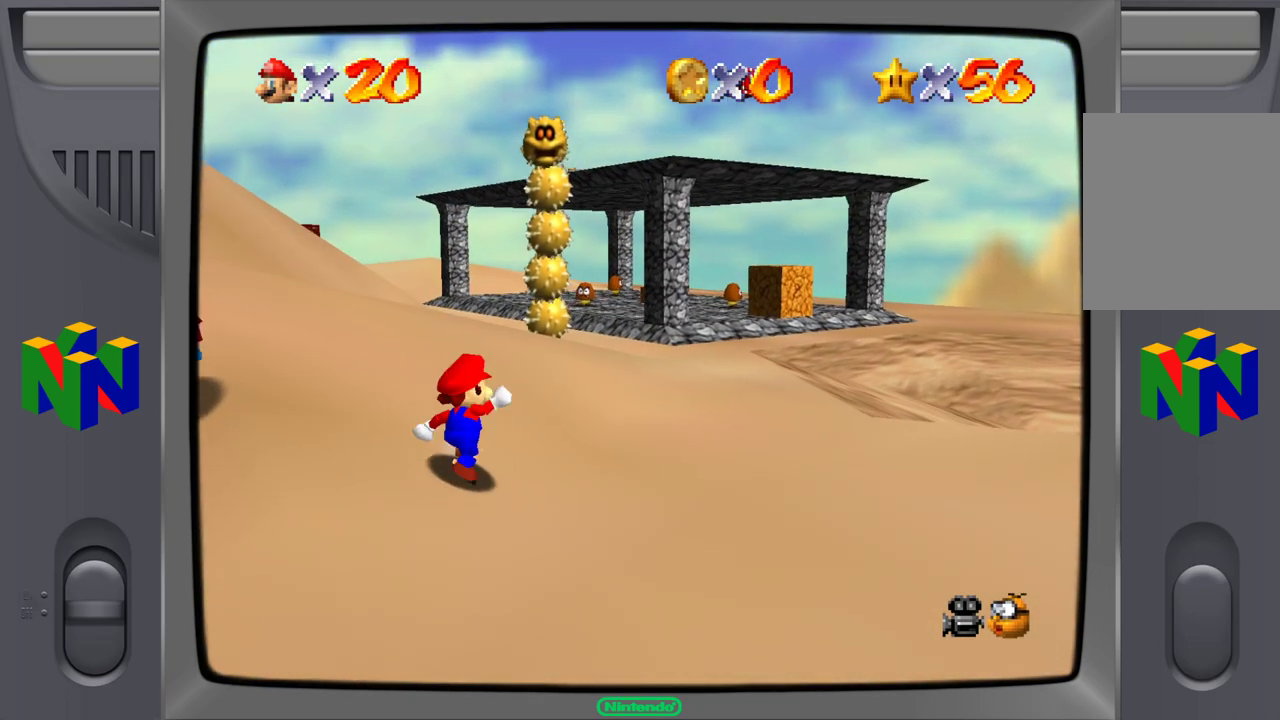
{"buttons": ["A"], "left_stick": "left", "events": [[183, "A", "down"]]}
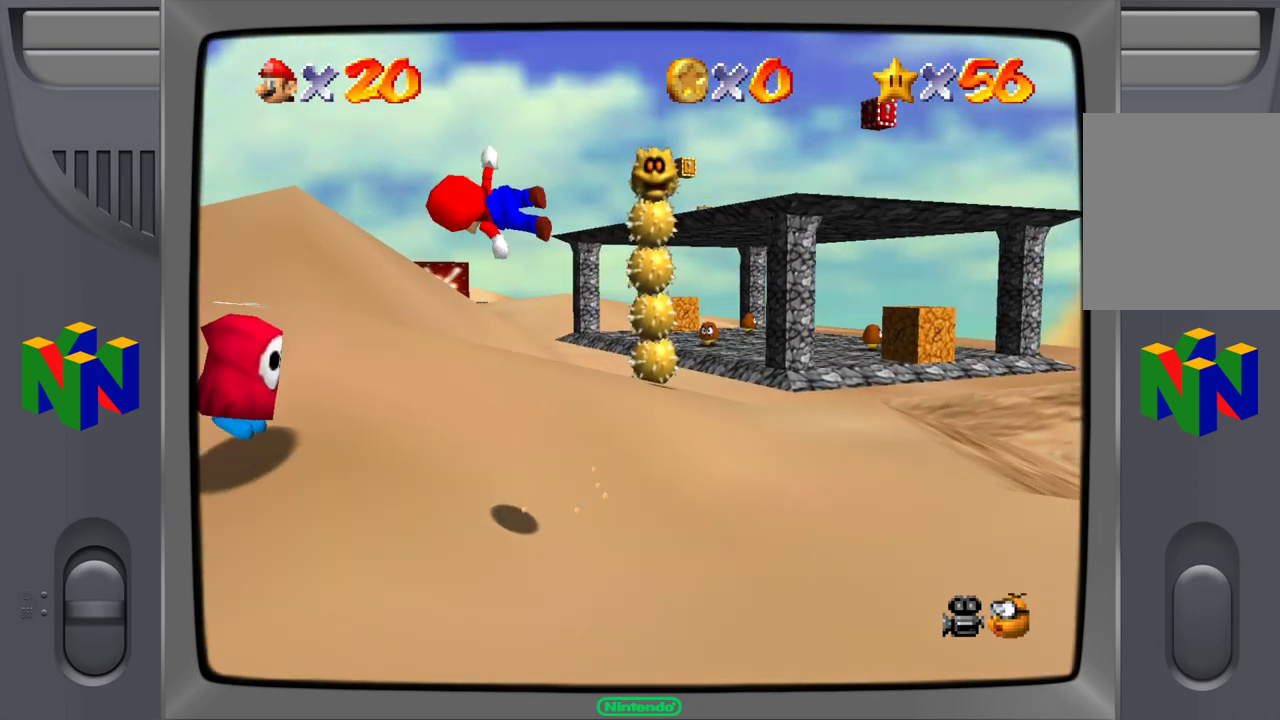
{"buttons": [], "left_stick": "right", "events": [[150, "A", "up"], [167, "left_stick", "center"], [233, "left_stick", "right"]]}
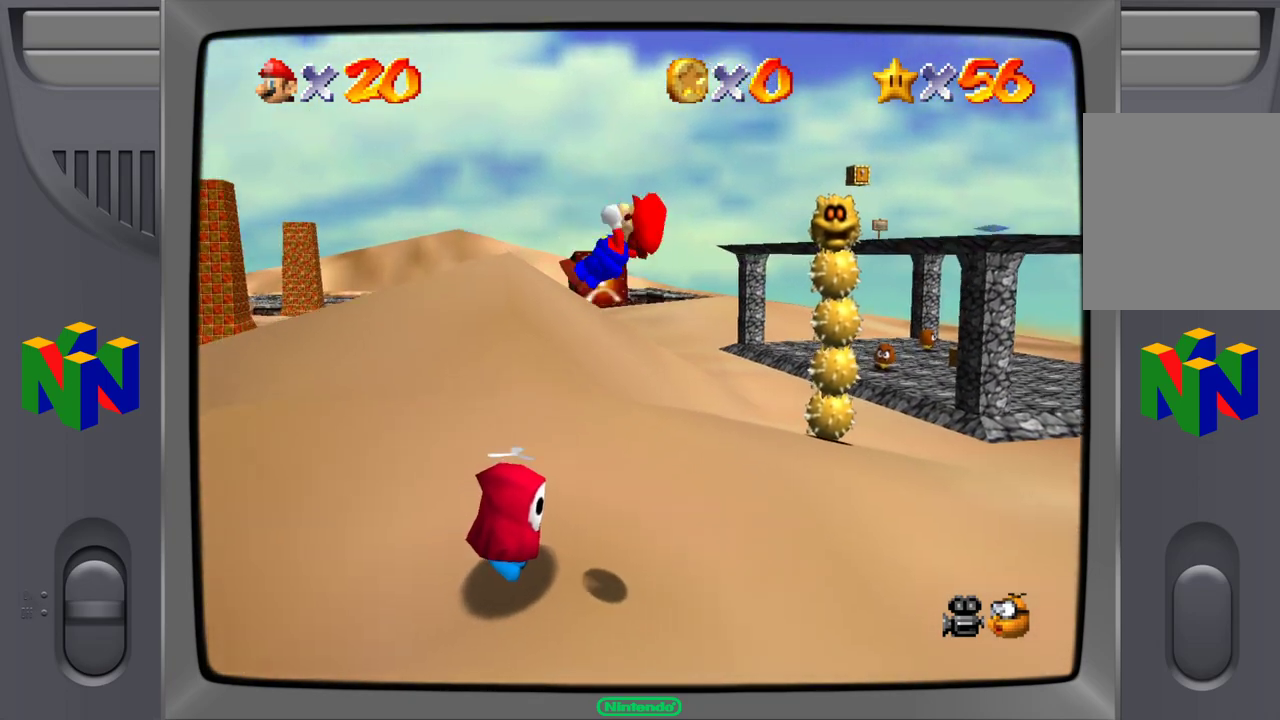
{"buttons": [], "left_stick": "right", "events": []}
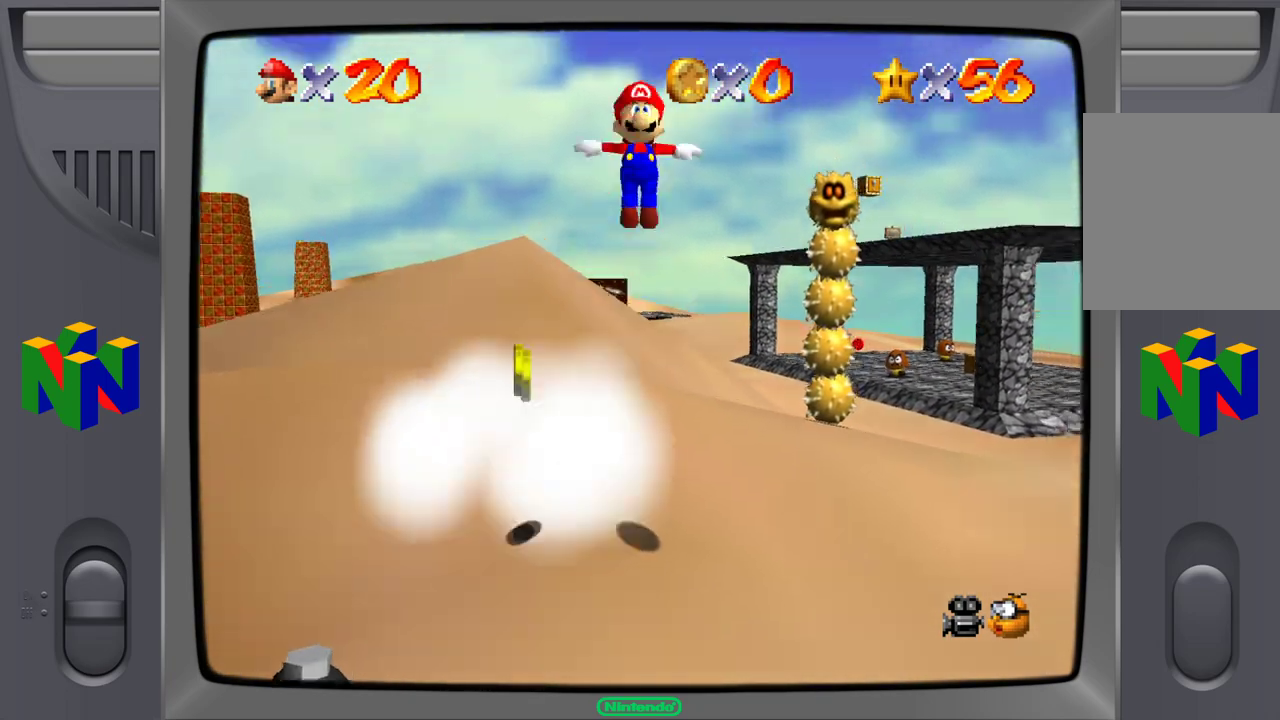
{"buttons": [], "left_stick": "up-right", "events": [[200, "left_stick", "up-right"]]}
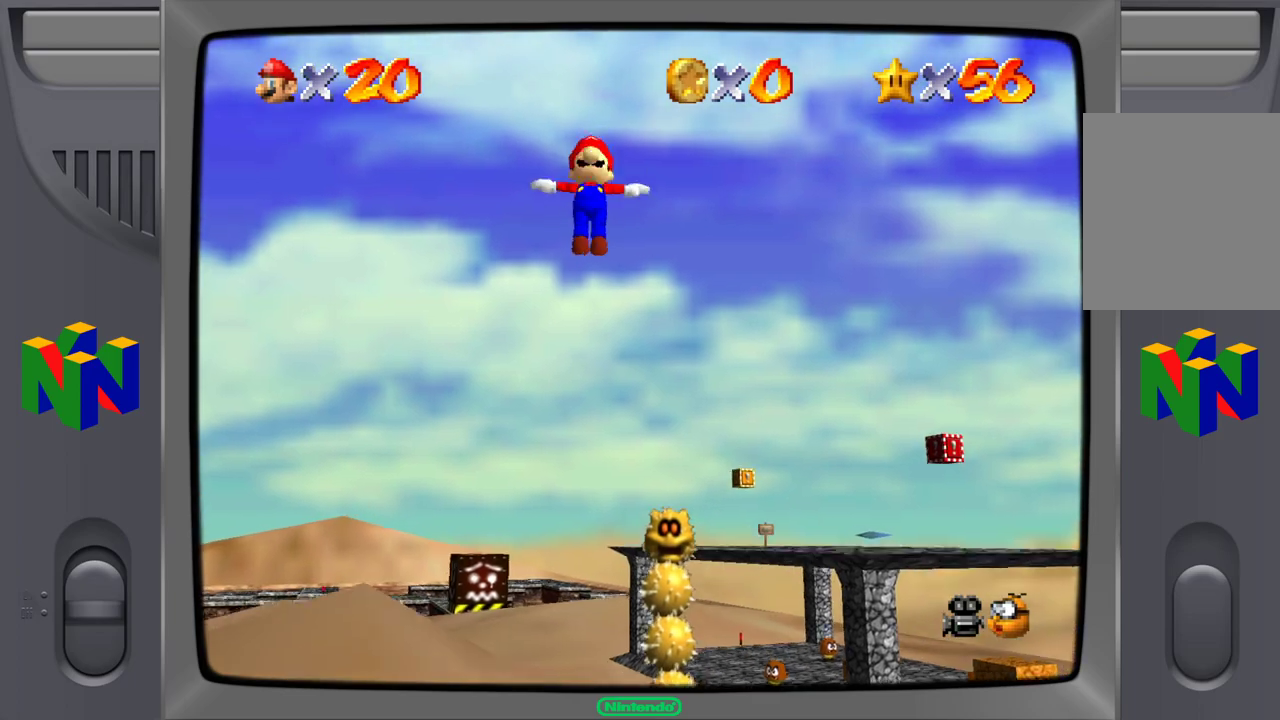
{"buttons": [], "left_stick": "up", "events": [[300, "left_stick", "up"]]}
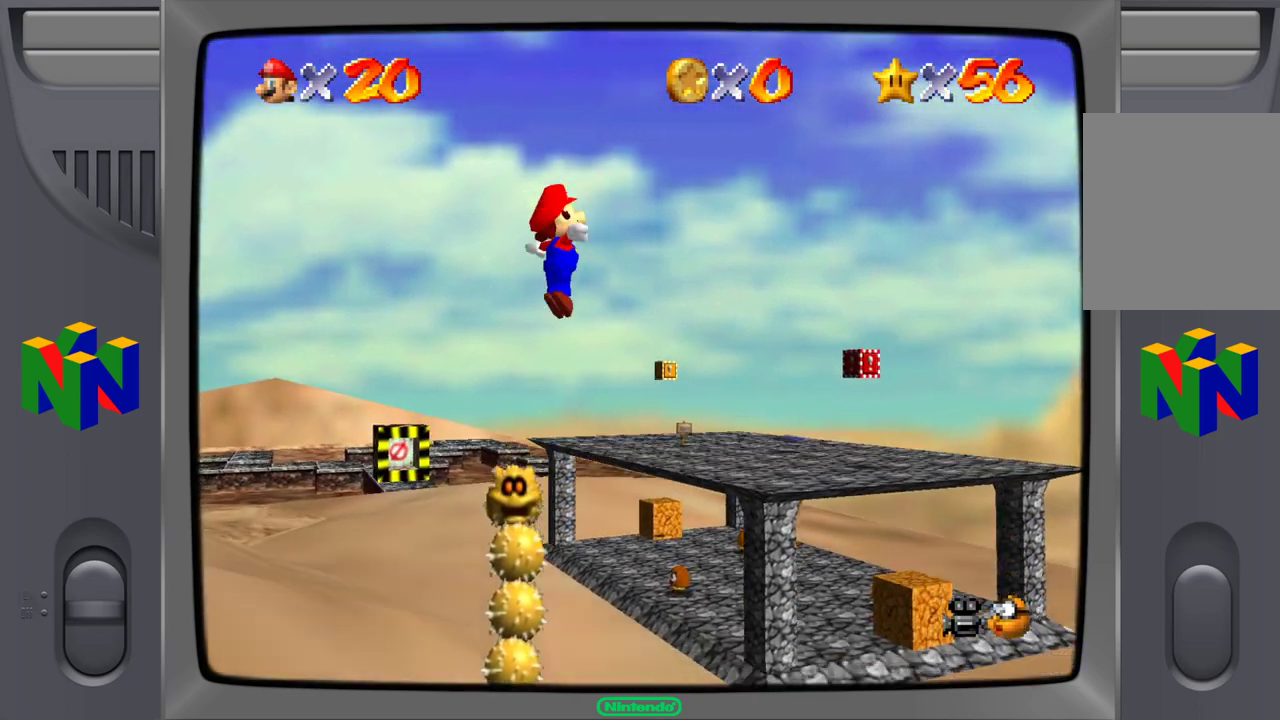
{"buttons": [], "left_stick": "up", "events": []}
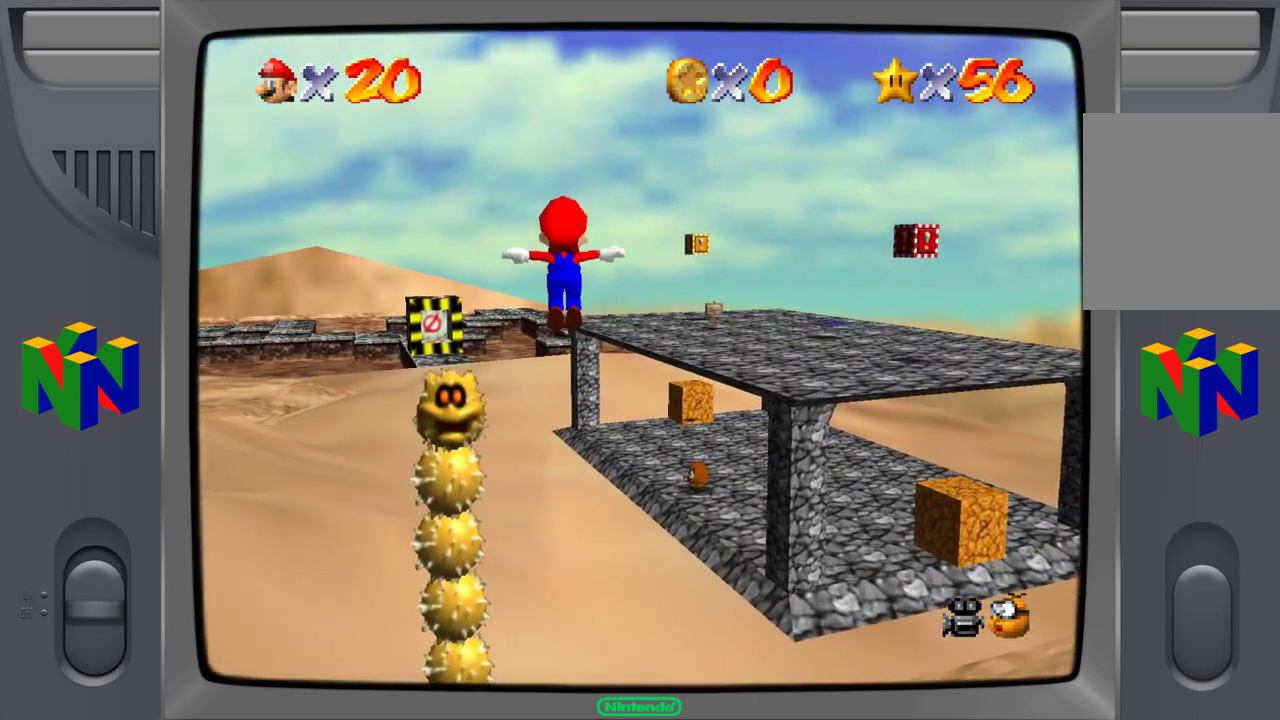
{"buttons": [], "left_stick": "up-right", "events": [[33, "left_stick", "up-right"]]}
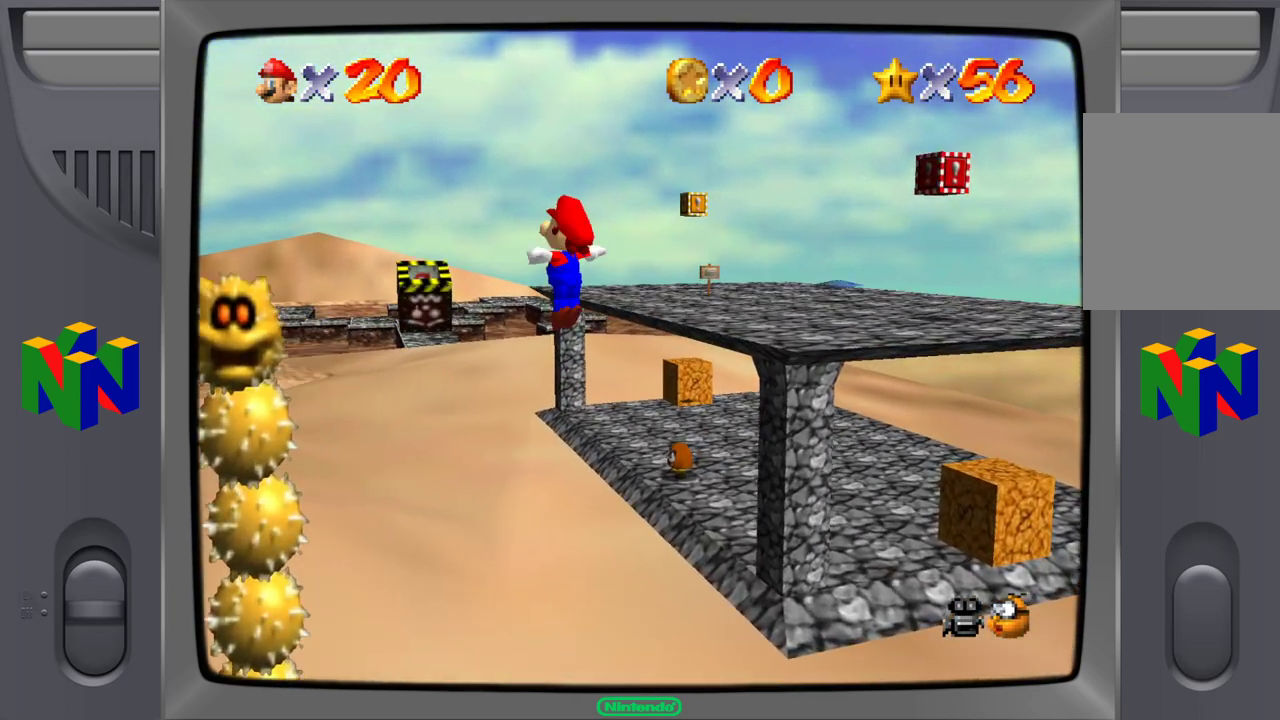
{"buttons": [], "left_stick": "up-right", "events": []}
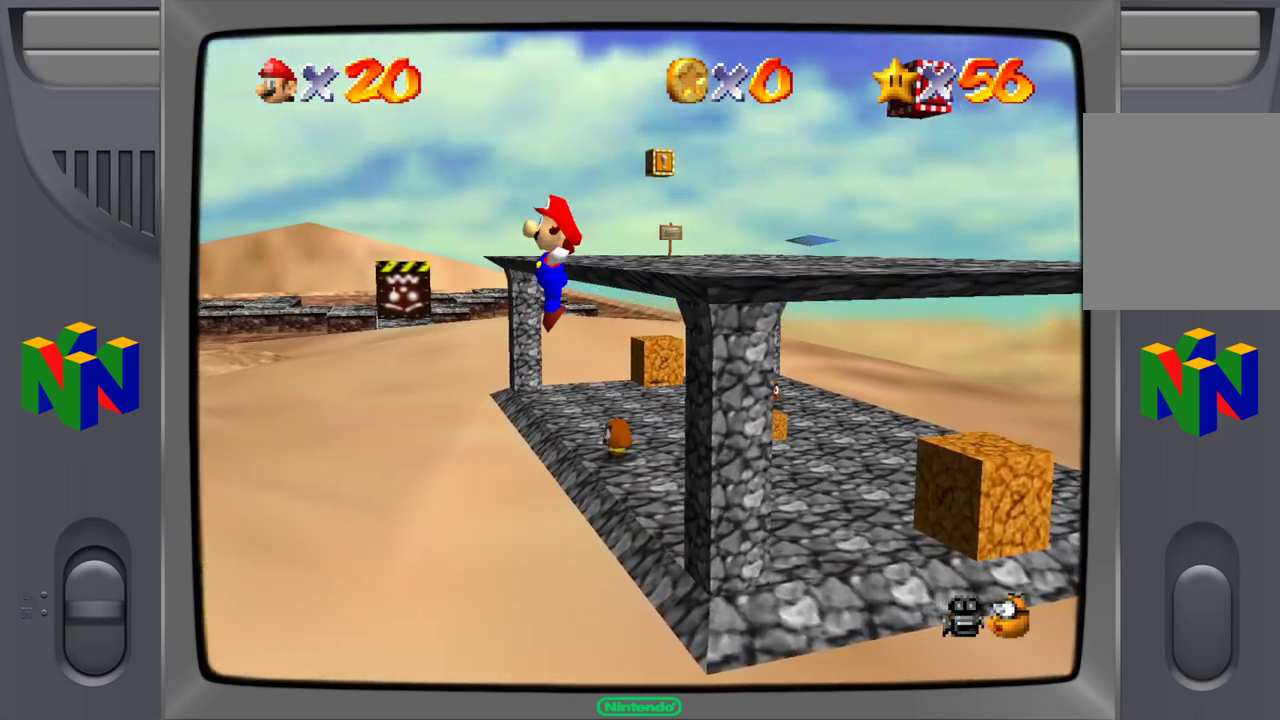
{"buttons": [], "left_stick": "up-right", "events": []}
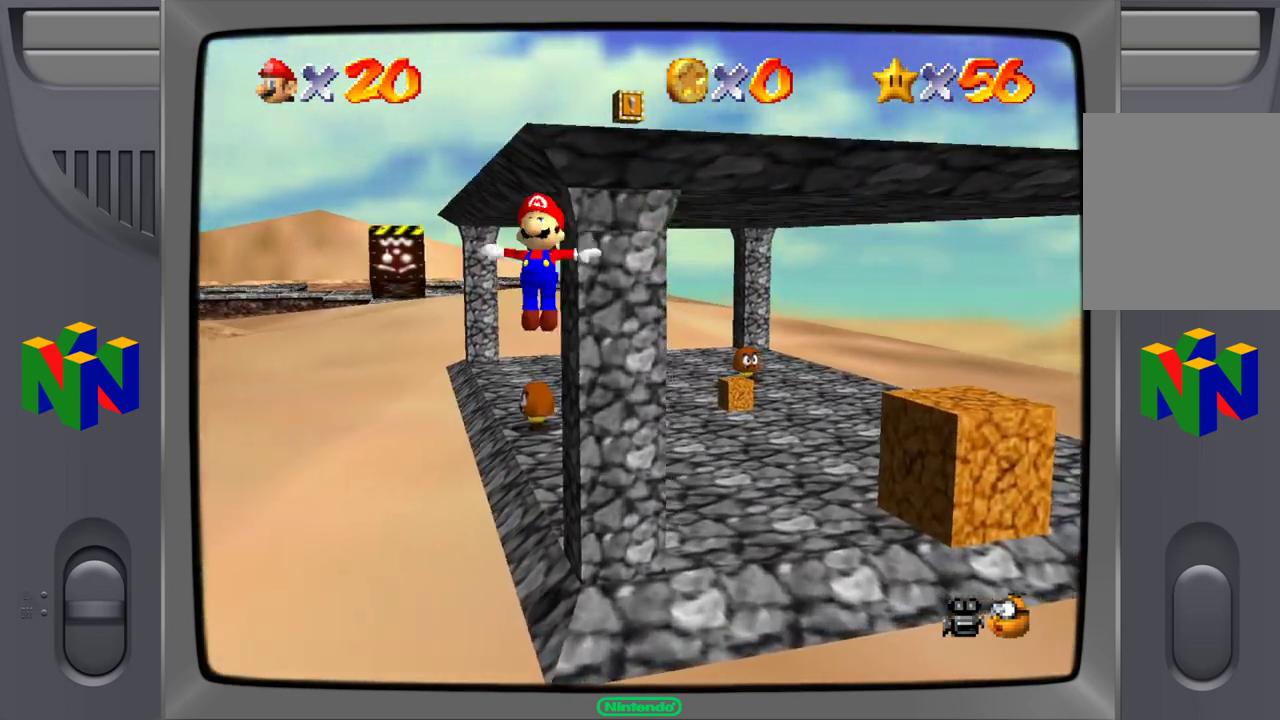
{"buttons": [], "left_stick": "up-right", "events": []}
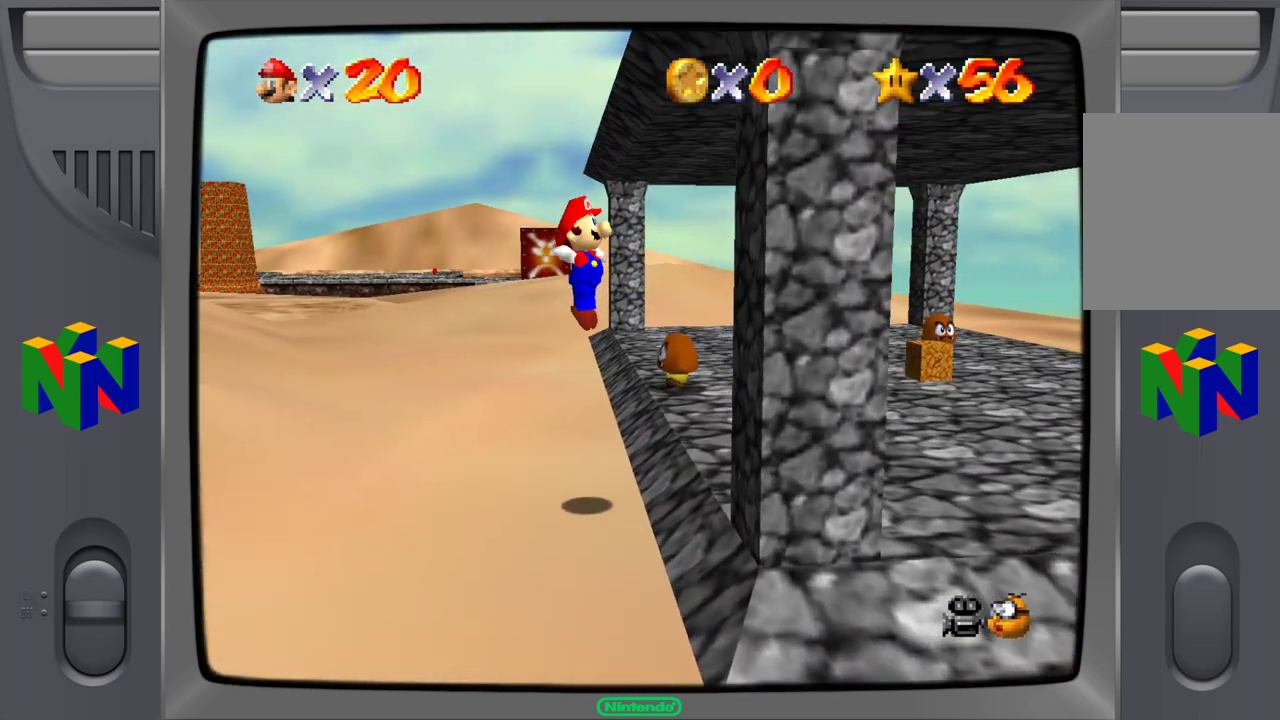
{"buttons": [], "left_stick": "left", "events": [[500, "left_stick", "left"]]}
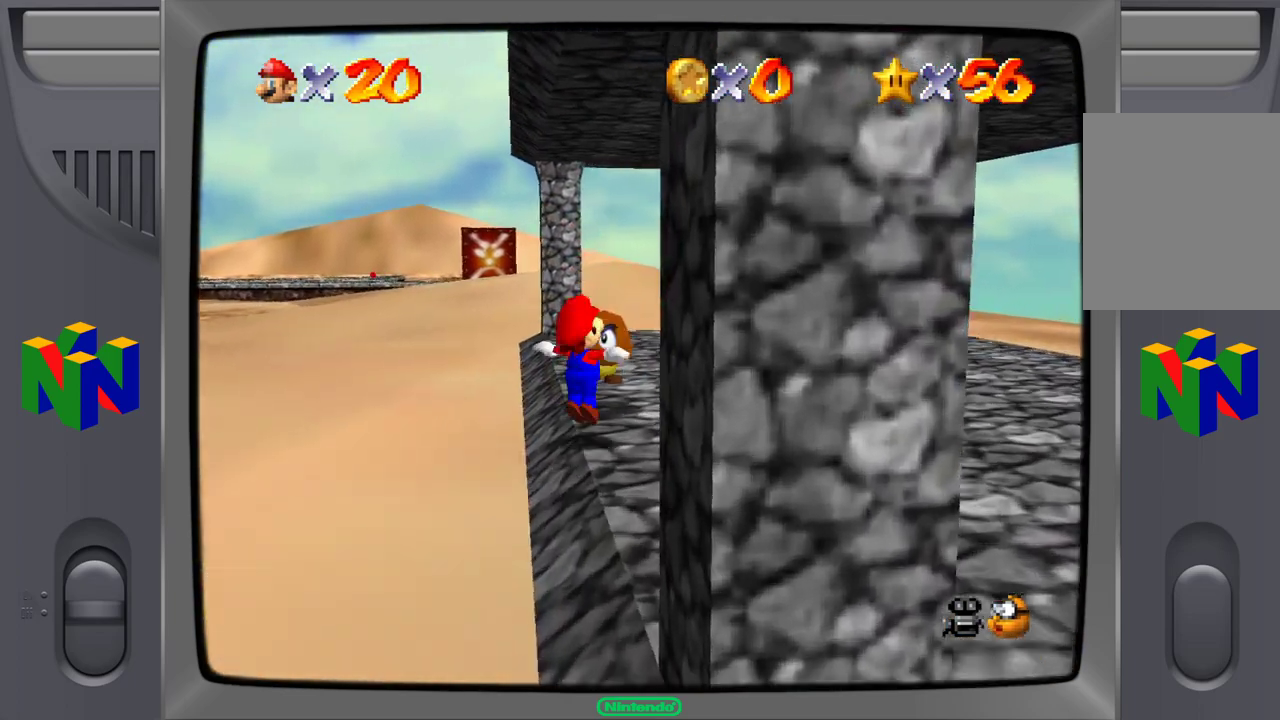
{"buttons": ["A"], "left_stick": "up-left", "events": [[300, "left_stick", "up-left"], [450, "A", "down"]]}
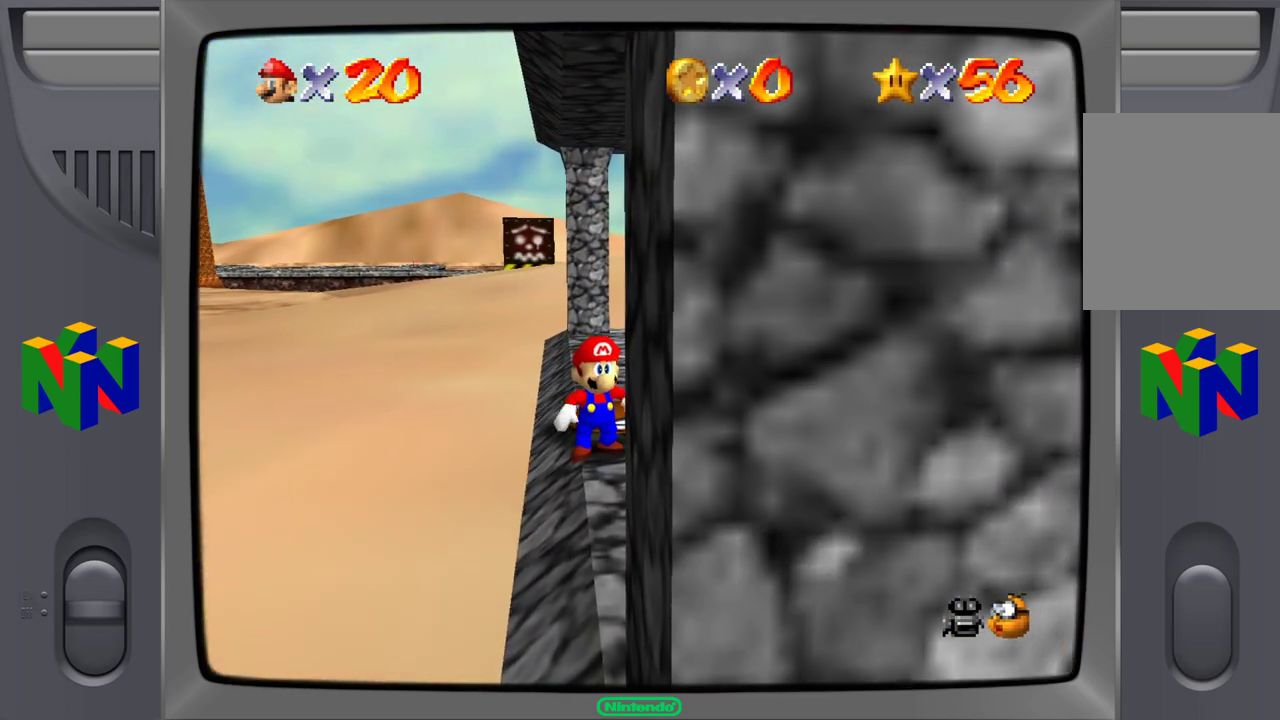
{"buttons": [], "left_stick": "left", "events": [[67, "A", "up"], [217, "left_stick", "center"], [333, "left_stick", "left"]]}